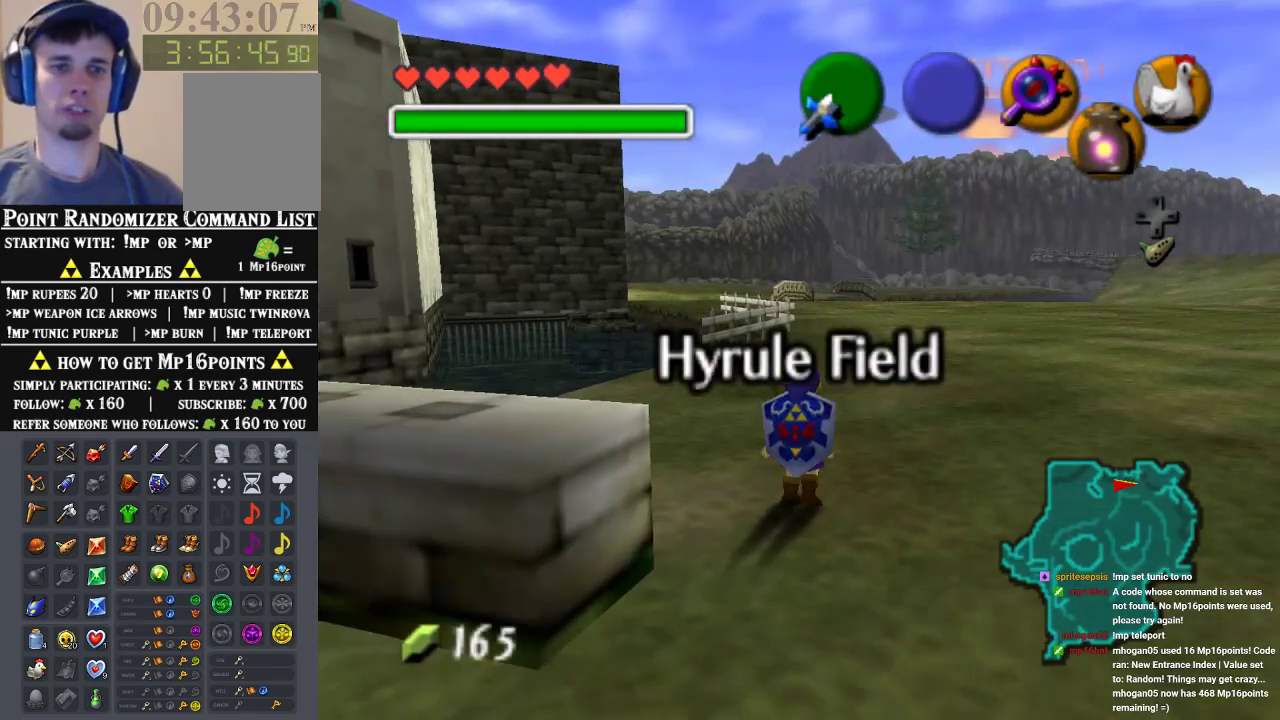
Gameplay with a controller (Nintendo layout); each line is a JSON object with the inputs held at the frame after it. "events" lists button and stick changes between this image and that frame as [ms after this image, input, new state], when the widget could be followed in between. Not read: L1 L3 R1 R3.
{"buttons": [], "left_stick": "down-left", "events": [[333, "left_stick", "down-left"]]}
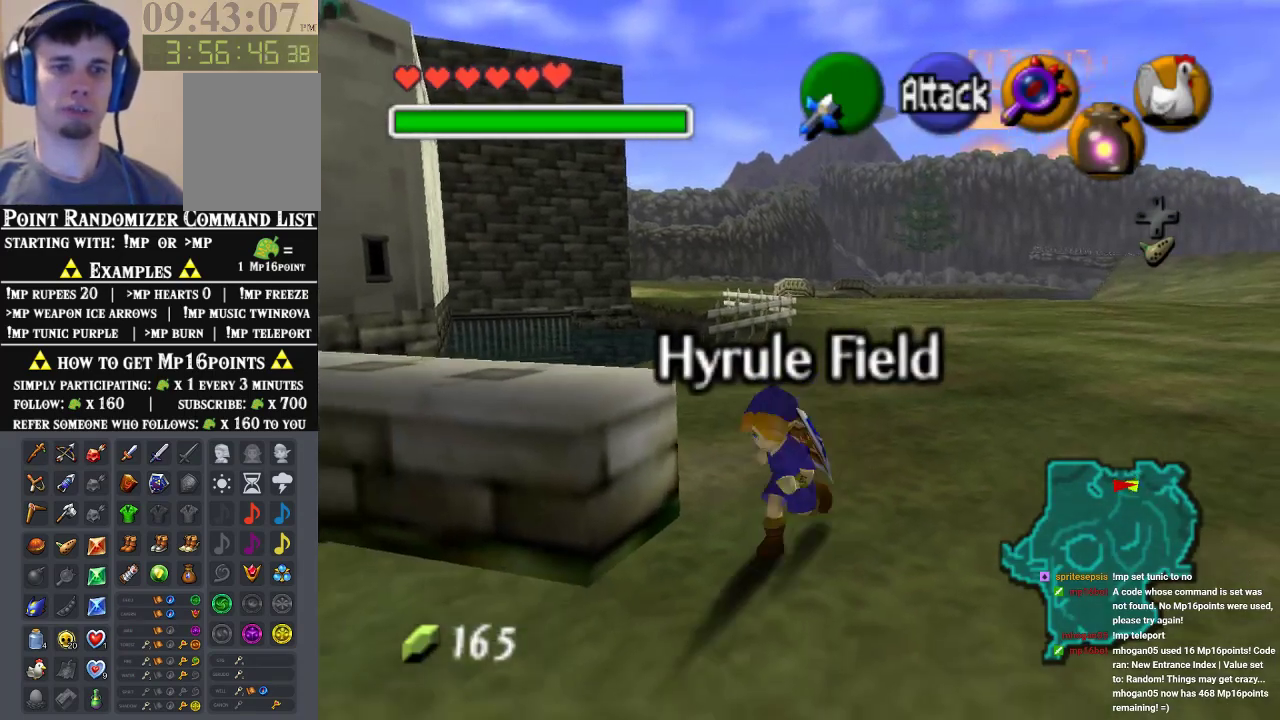
{"buttons": [], "left_stick": "up-left", "events": [[67, "left_stick", "left"], [400, "left_stick", "up-left"]]}
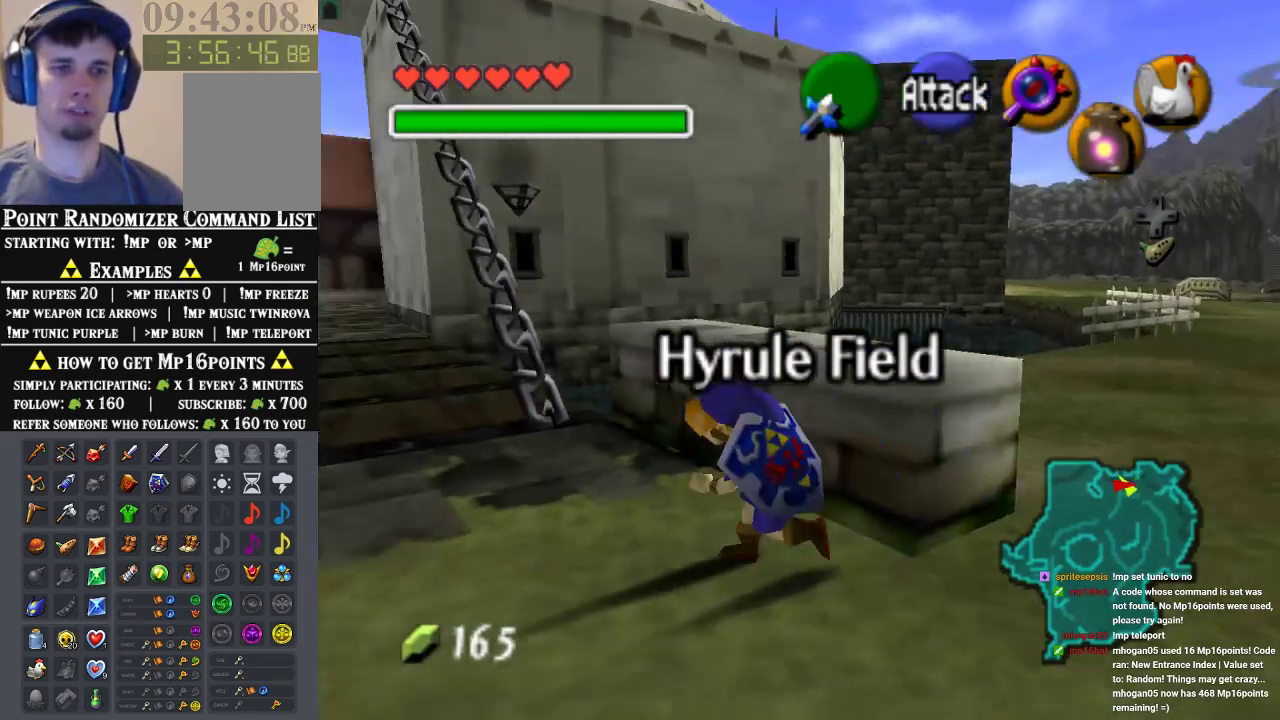
{"buttons": [], "left_stick": "center", "events": [[67, "left_stick", "up-right"], [400, "left_stick", "center"]]}
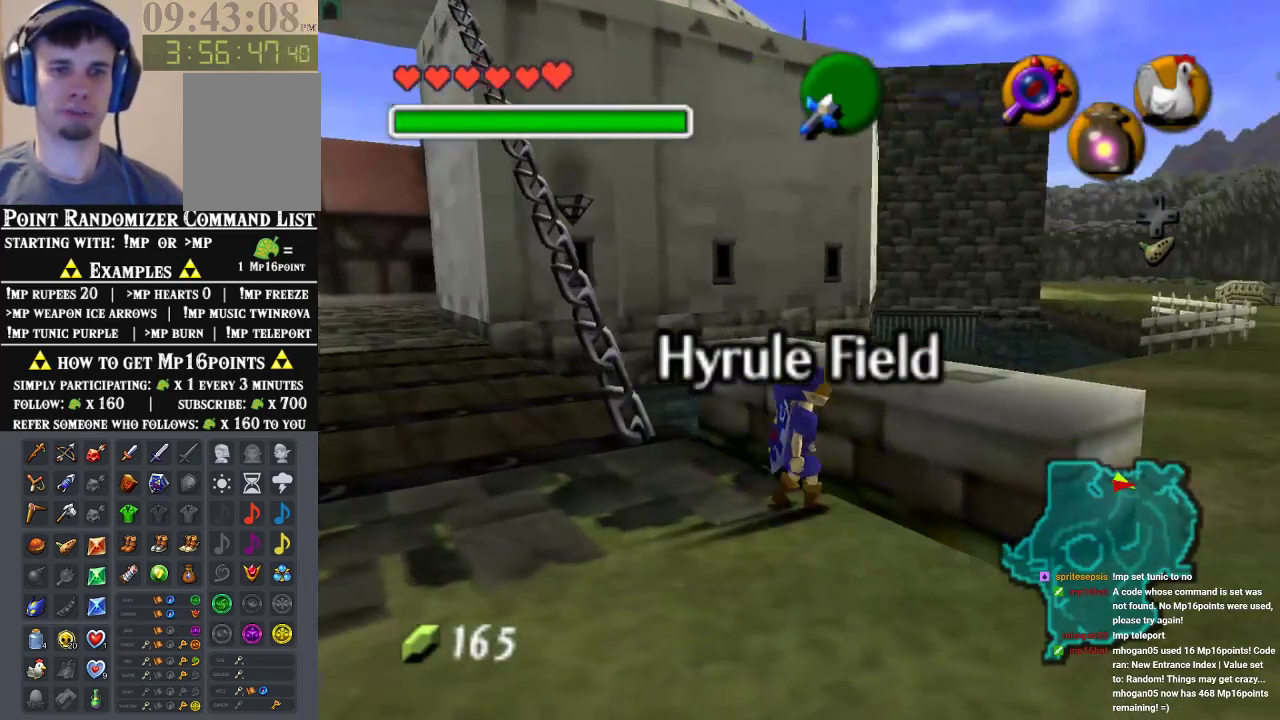
{"buttons": ["Z"], "left_stick": "left", "events": [[33, "Z", "down"], [233, "left_stick", "left"], [300, "A", "down"], [333, "A", "up"], [400, "A", "down"], [467, "A", "up"]]}
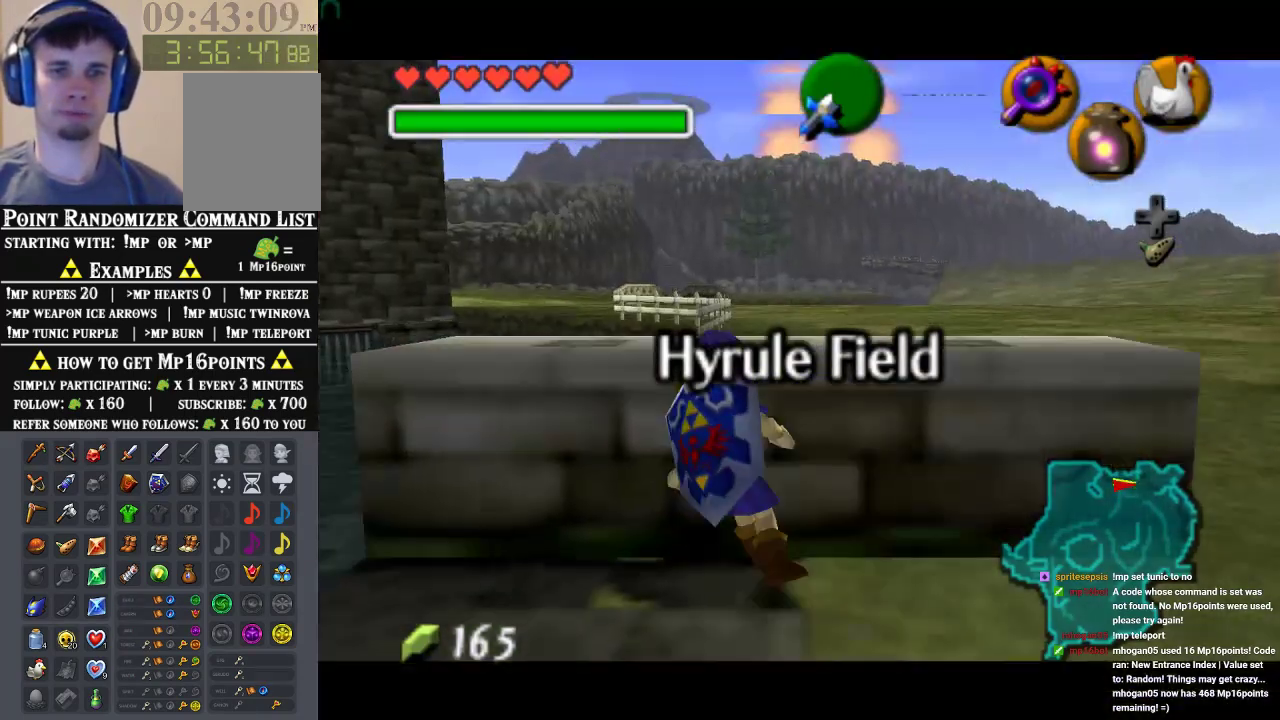
{"buttons": ["Z"], "left_stick": "left", "events": [[33, "A", "down"], [233, "A", "up"], [300, "A", "down"], [467, "A", "up"]]}
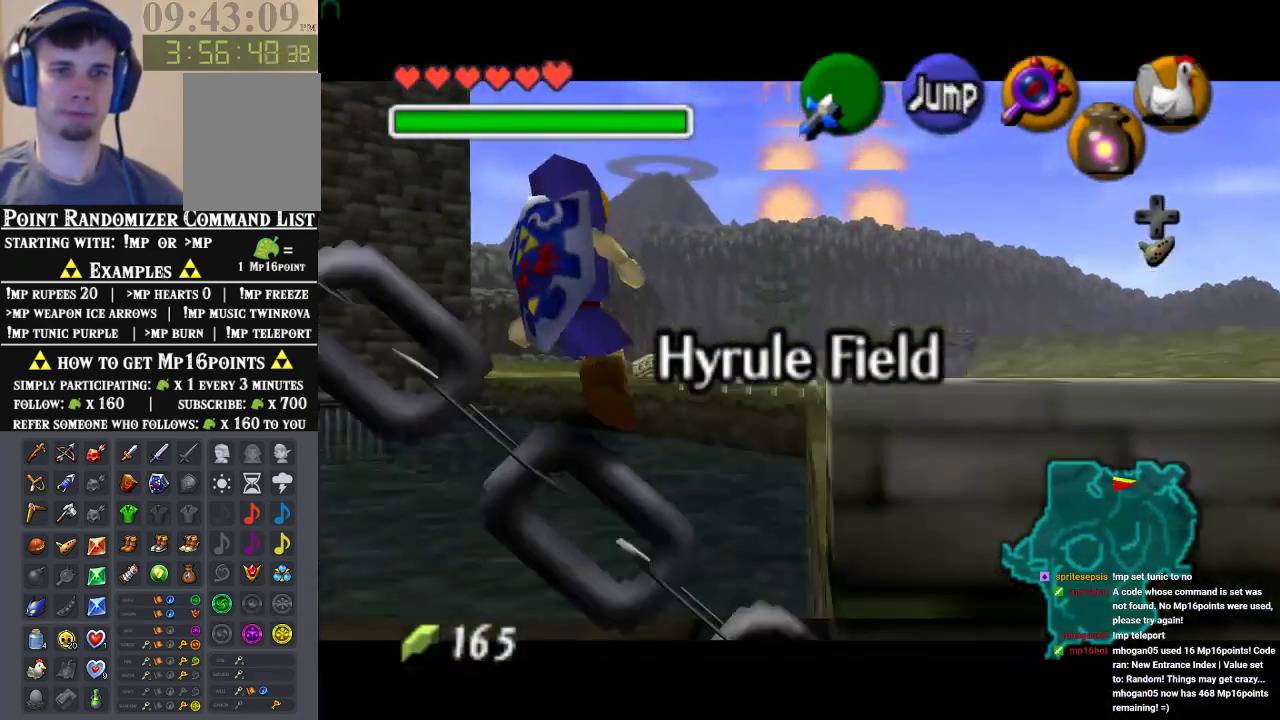
{"buttons": ["Z"], "left_stick": "left", "events": [[167, "A", "down"], [233, "A", "up"], [433, "A", "down"], [500, "A", "up"]]}
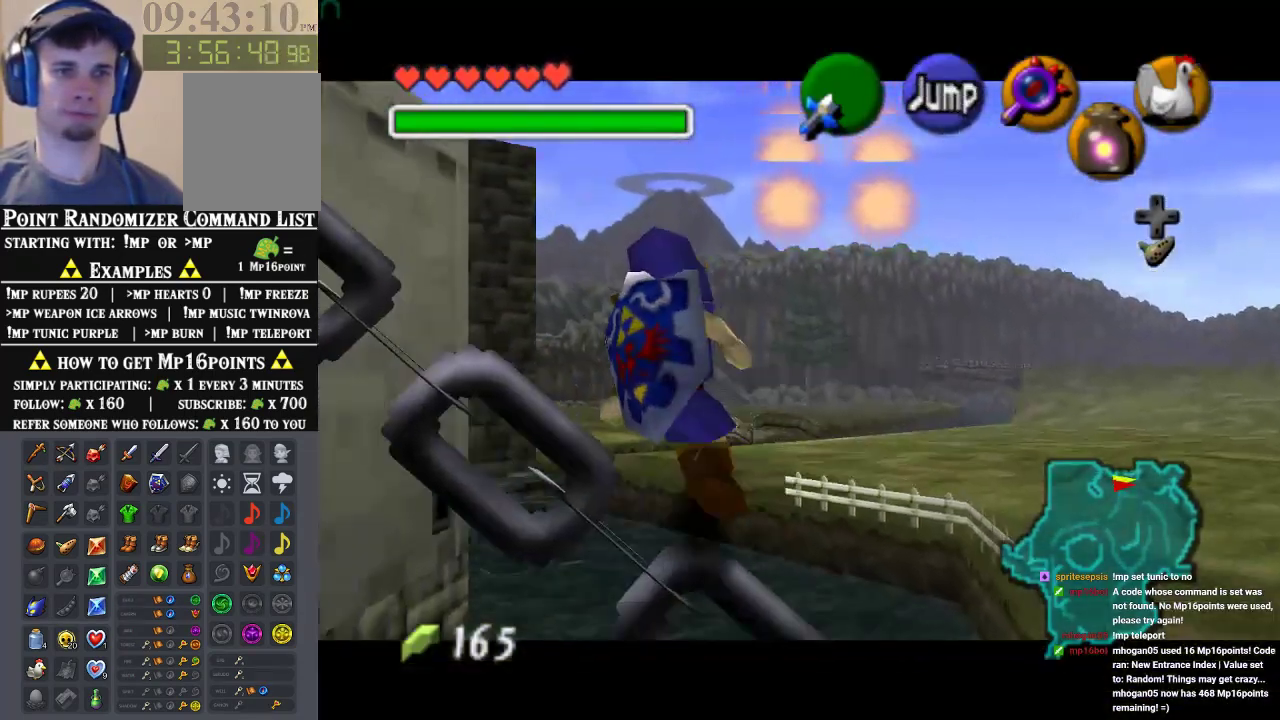
{"buttons": ["A", "Z"], "left_stick": "left", "events": [[67, "A", "down"], [133, "A", "up"], [200, "A", "down"], [267, "A", "up"], [467, "A", "down"]]}
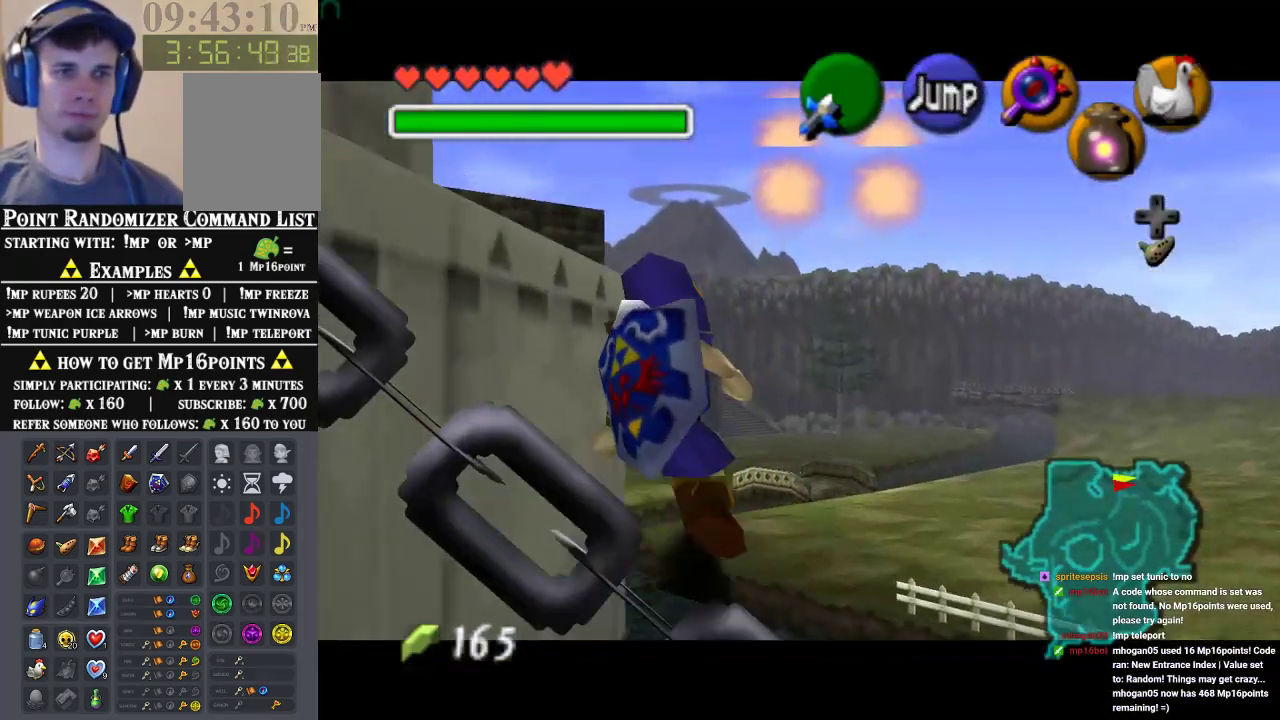
{"buttons": [], "left_stick": "center", "events": [[33, "A", "up"], [300, "Z", "up"], [333, "left_stick", "center"]]}
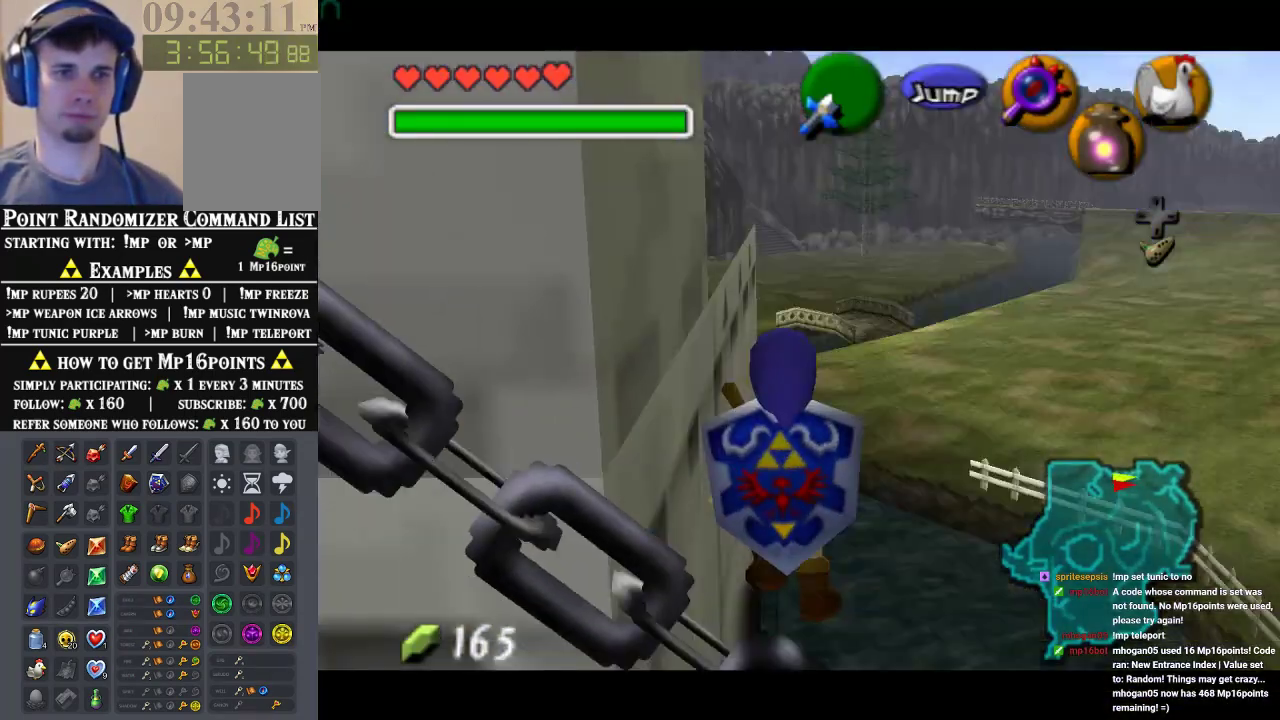
{"buttons": [], "left_stick": "left", "events": [[300, "left_stick", "left"]]}
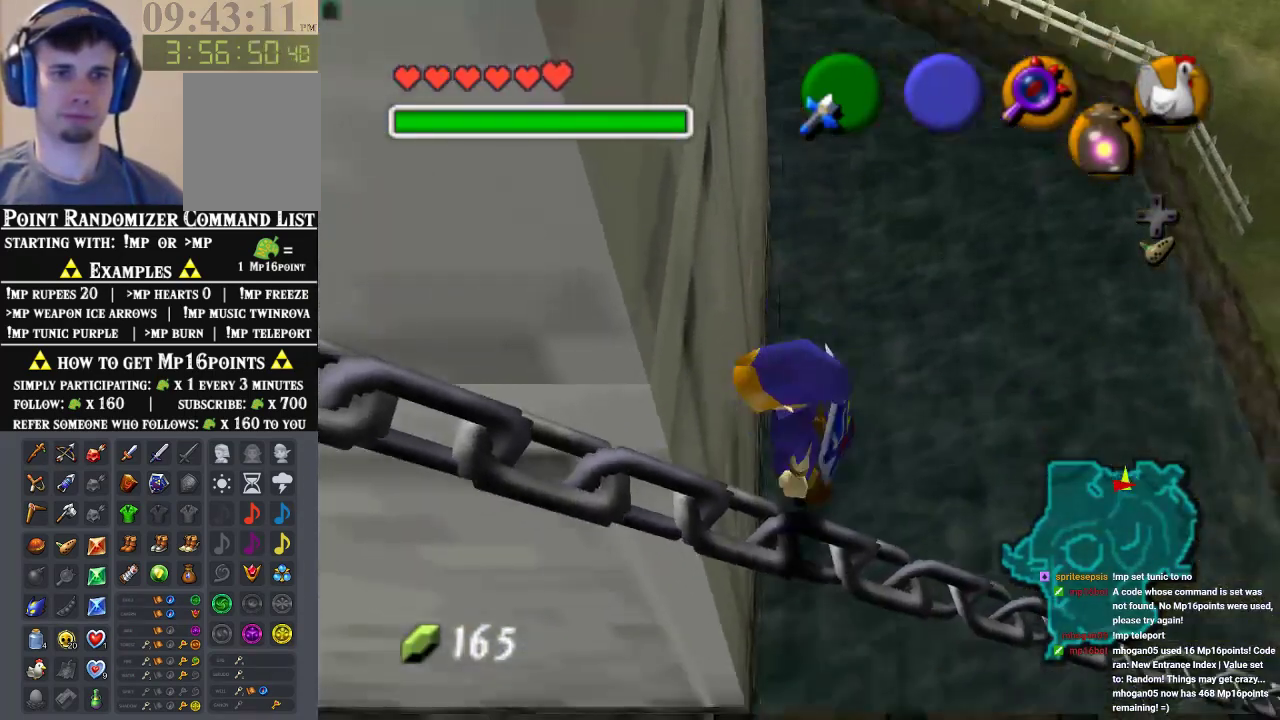
{"buttons": [], "left_stick": "center", "events": [[133, "left_stick", "up-left"], [267, "left_stick", "center"]]}
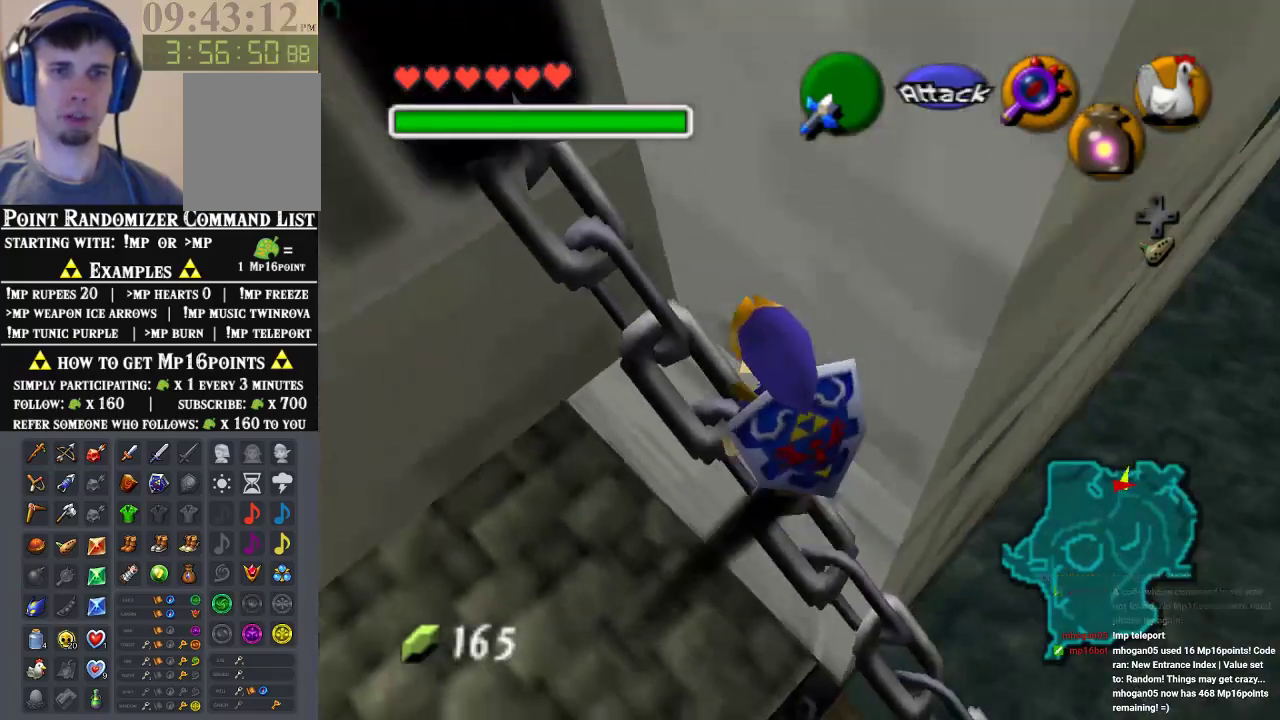
{"buttons": ["Z"], "left_stick": "center", "events": [[233, "left_stick", "up-right"], [400, "left_stick", "center"], [433, "Z", "down"]]}
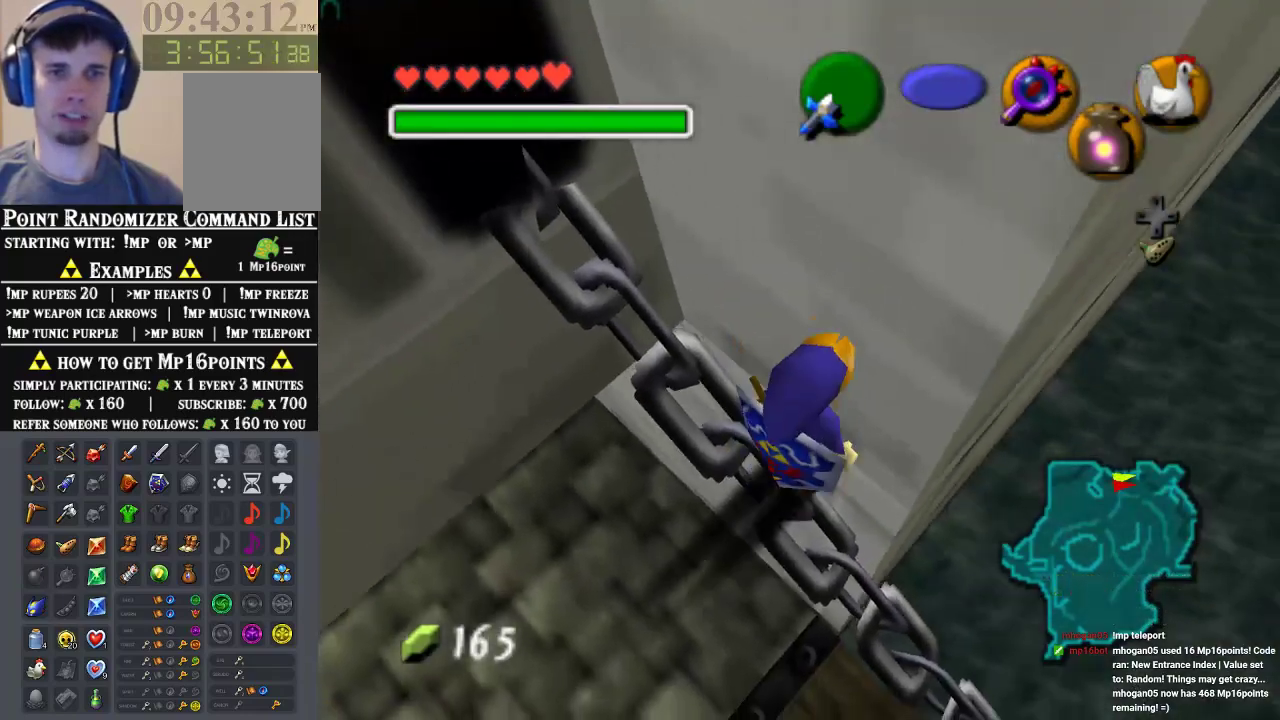
{"buttons": ["A"], "left_stick": "down", "events": [[167, "Z", "up"], [367, "left_stick", "down"], [433, "A", "down"]]}
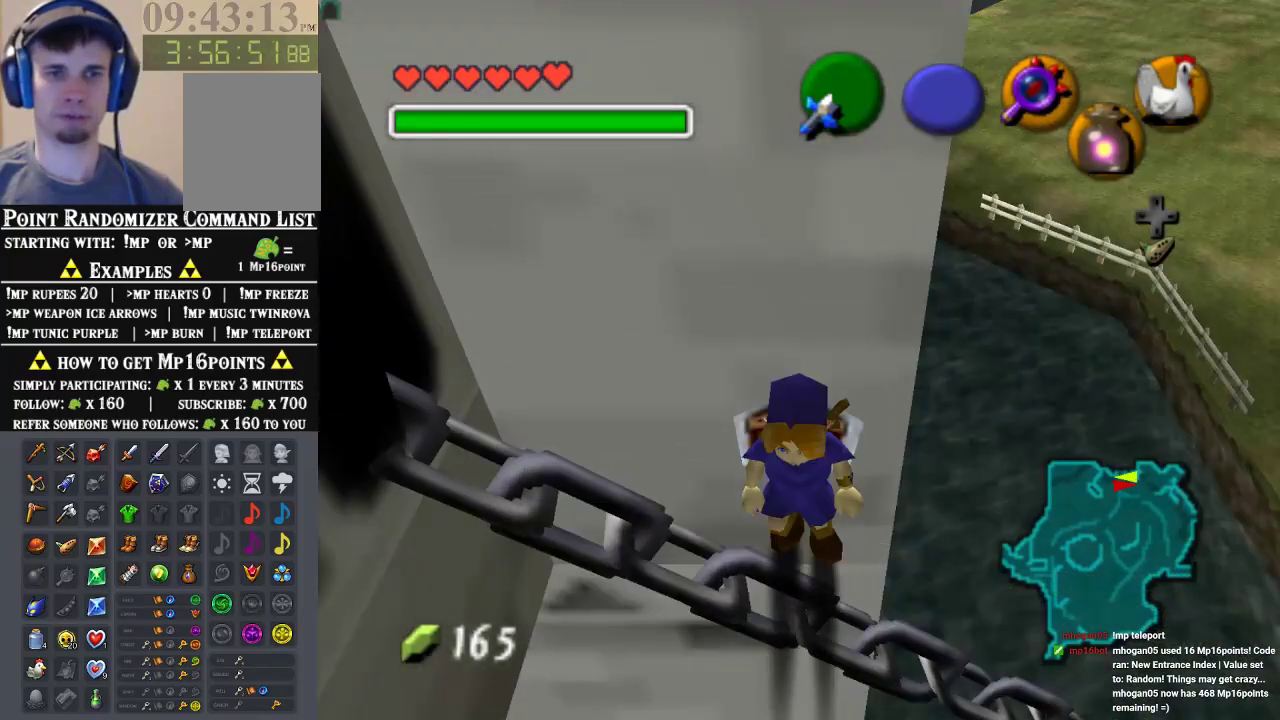
{"buttons": [], "left_stick": "down", "events": [[67, "A", "up"]]}
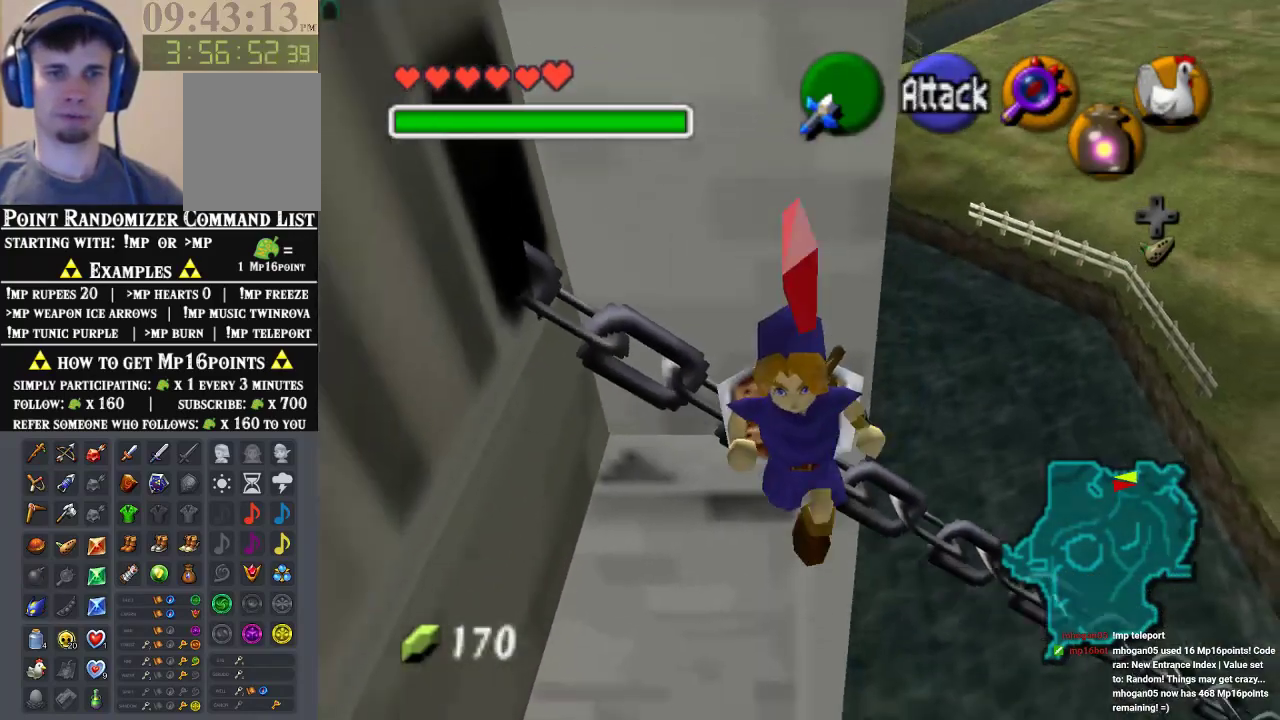
{"buttons": [], "left_stick": "down", "events": []}
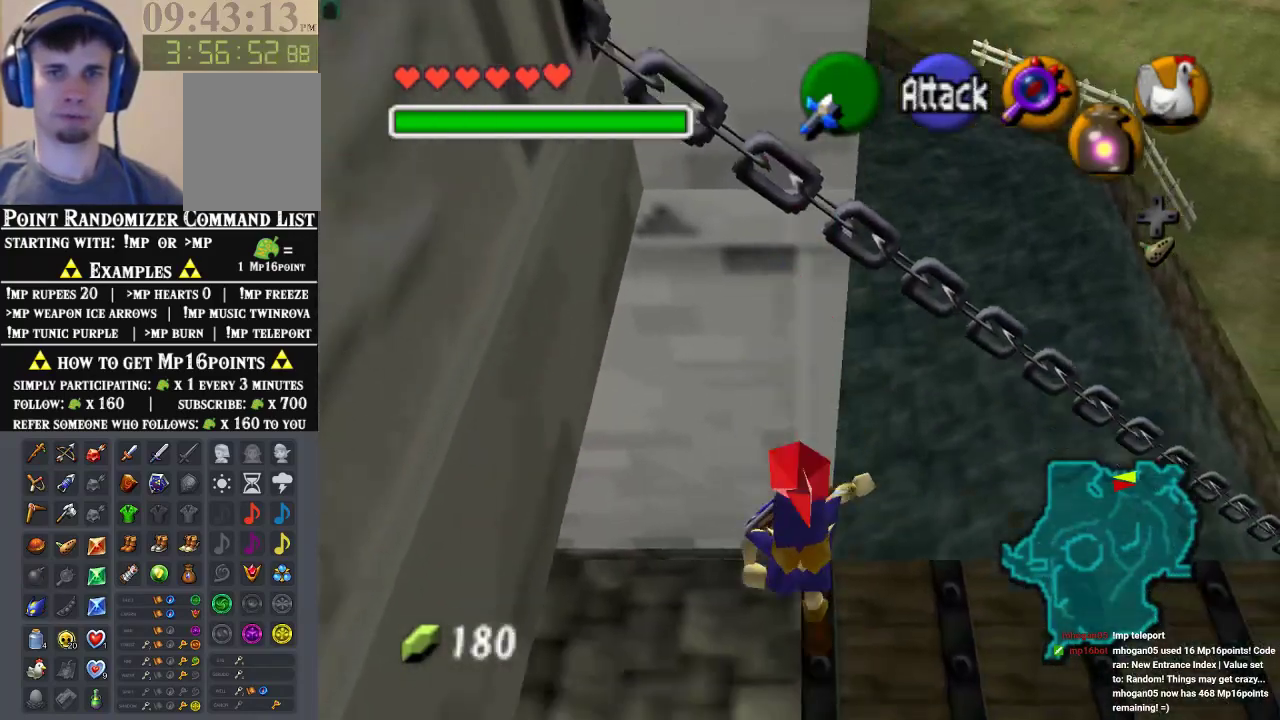
{"buttons": ["Z"], "left_stick": "center", "events": [[167, "Z", "down"], [233, "left_stick", "center"]]}
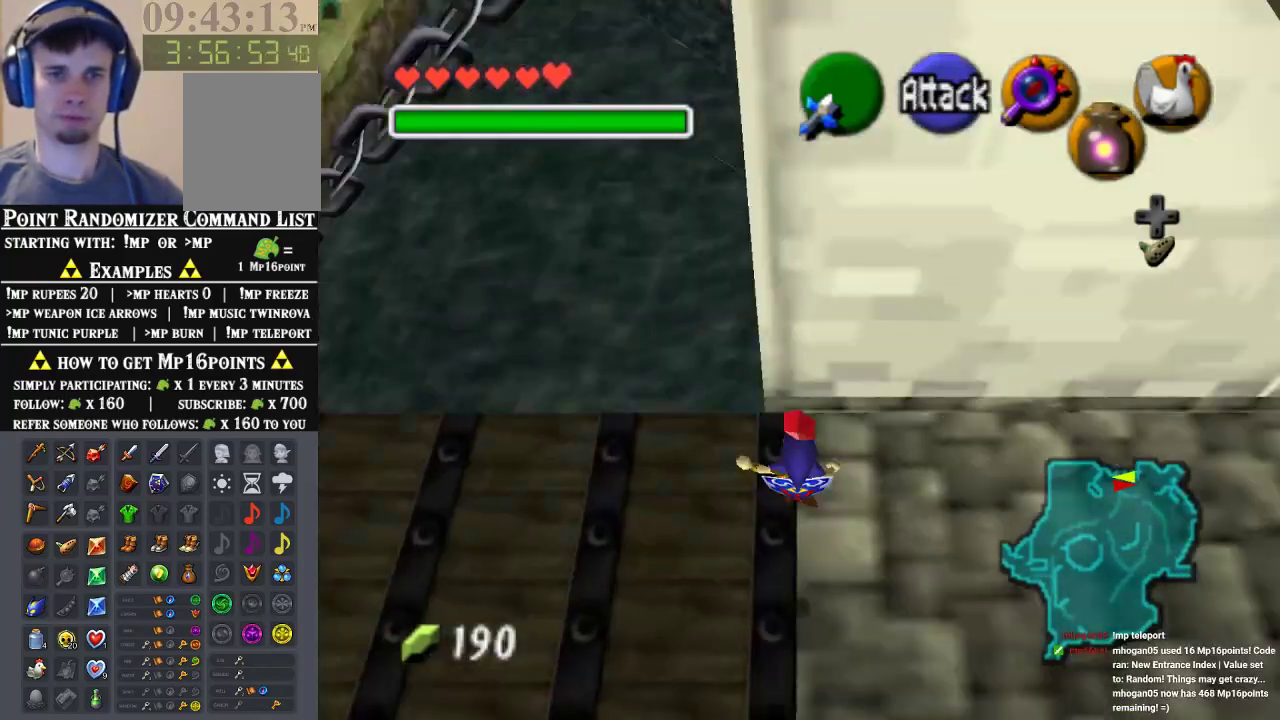
{"buttons": [], "left_stick": "center", "events": [[200, "Z", "up"]]}
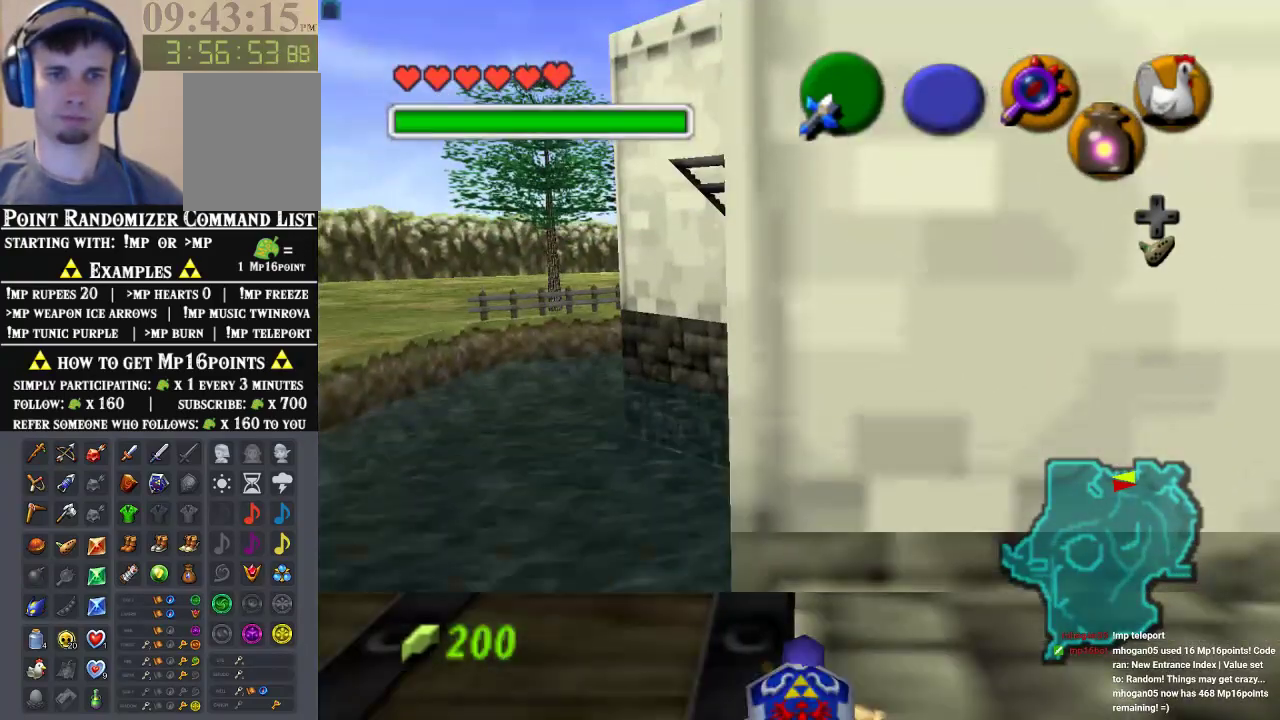
{"buttons": ["Z"], "left_stick": "up", "events": [[200, "left_stick", "left"], [300, "A", "down"], [400, "left_stick", "up-left"], [433, "A", "up"], [433, "Z", "down"], [500, "left_stick", "up"]]}
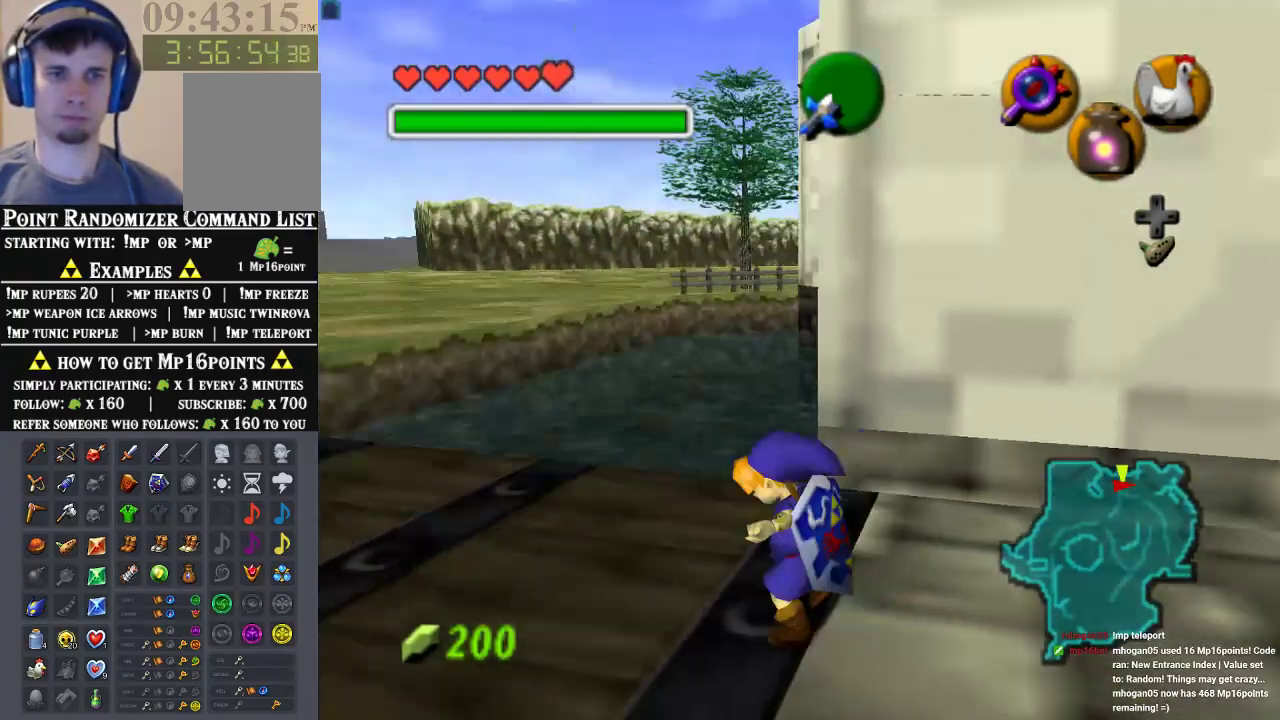
{"buttons": [], "left_stick": "up", "events": [[133, "Z", "up"]]}
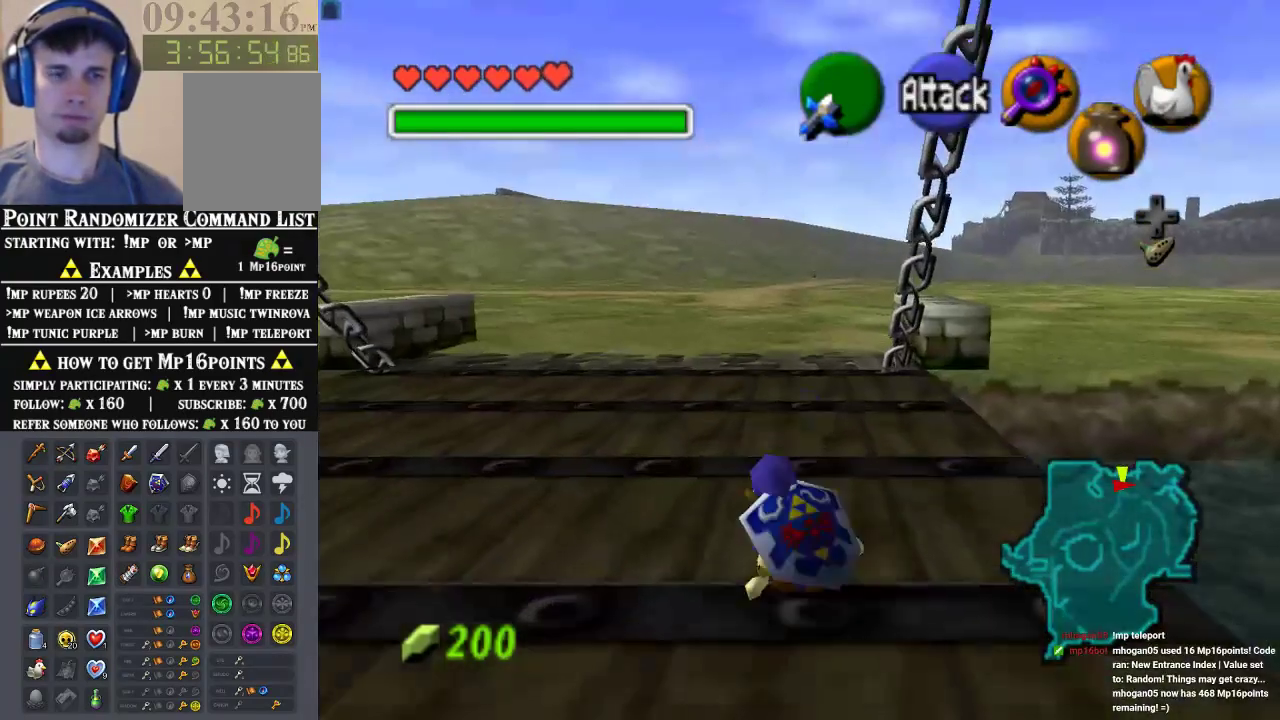
{"buttons": [], "left_stick": "up", "events": []}
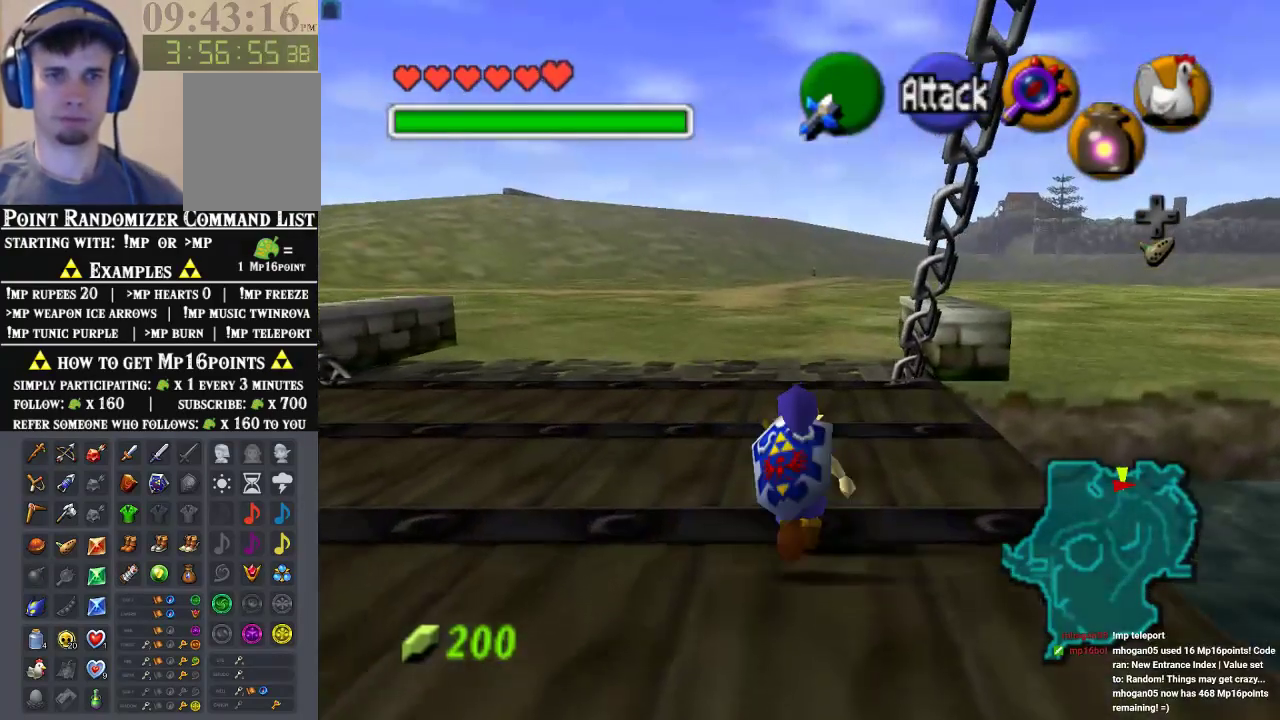
{"buttons": [], "left_stick": "up", "events": []}
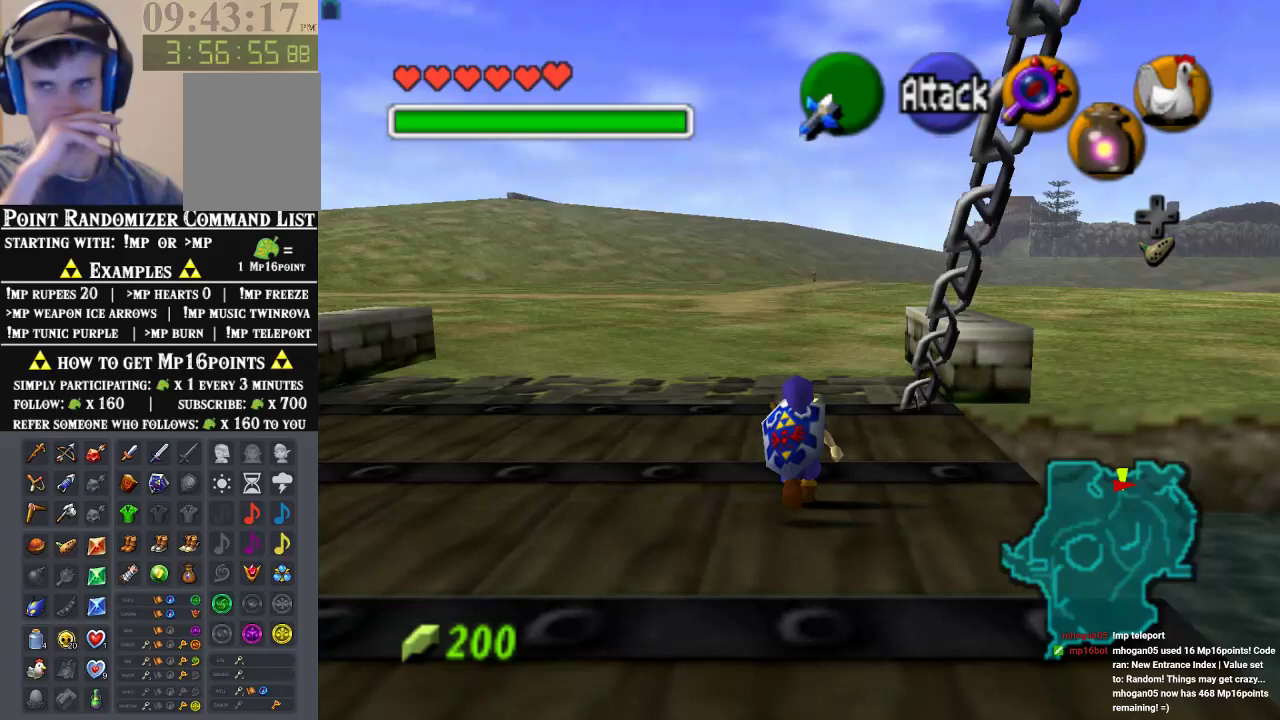
{"buttons": [], "left_stick": "up", "events": []}
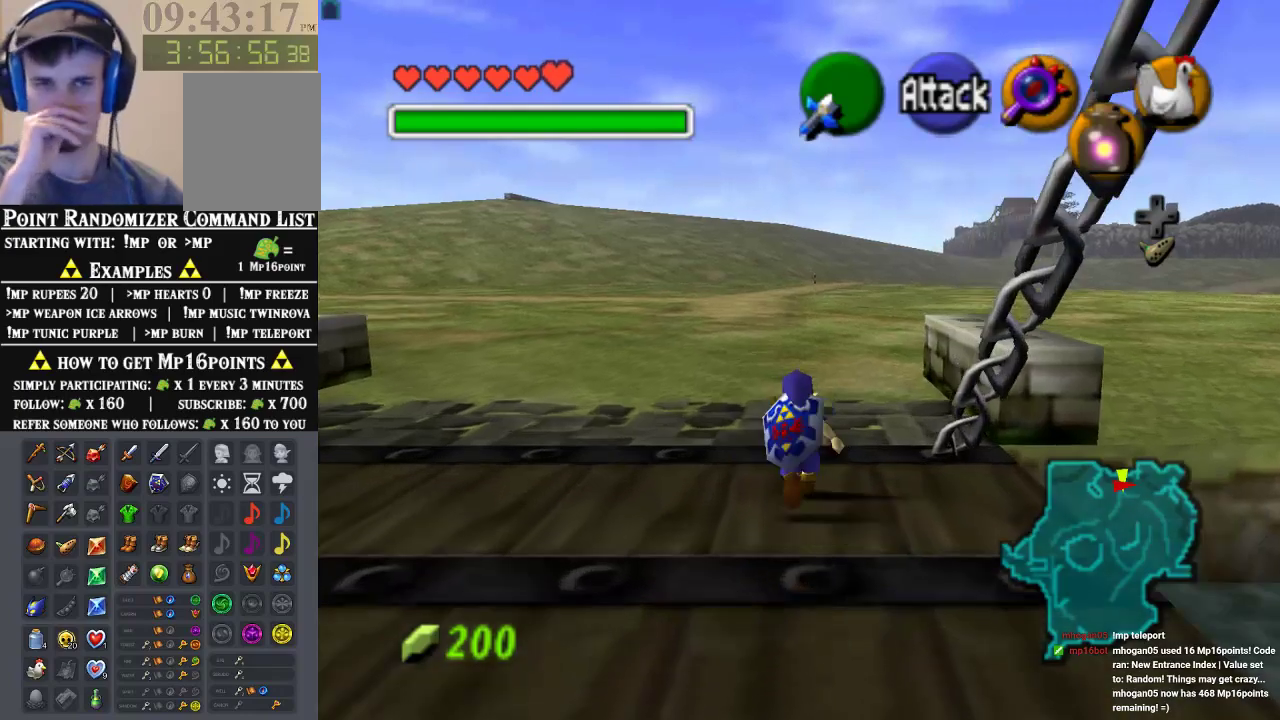
{"buttons": [], "left_stick": "up", "events": []}
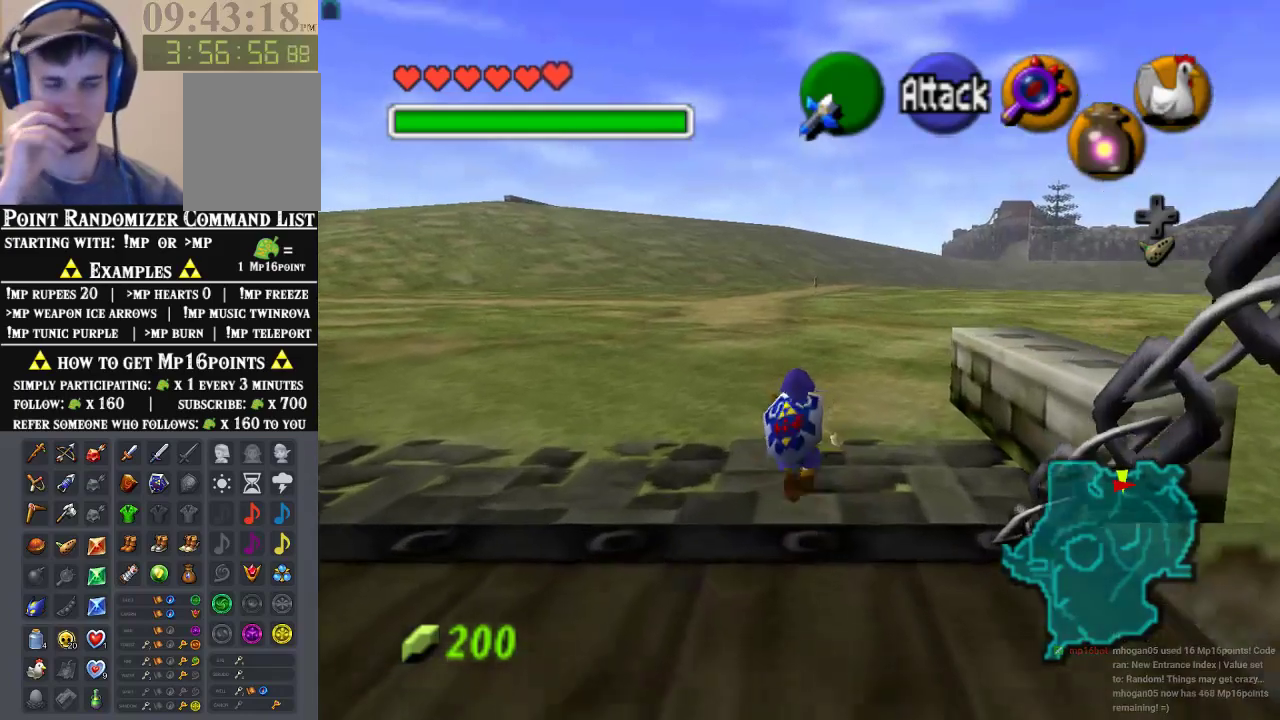
{"buttons": [], "left_stick": "up", "events": [[100, "left_stick", "up-left"], [300, "left_stick", "up"]]}
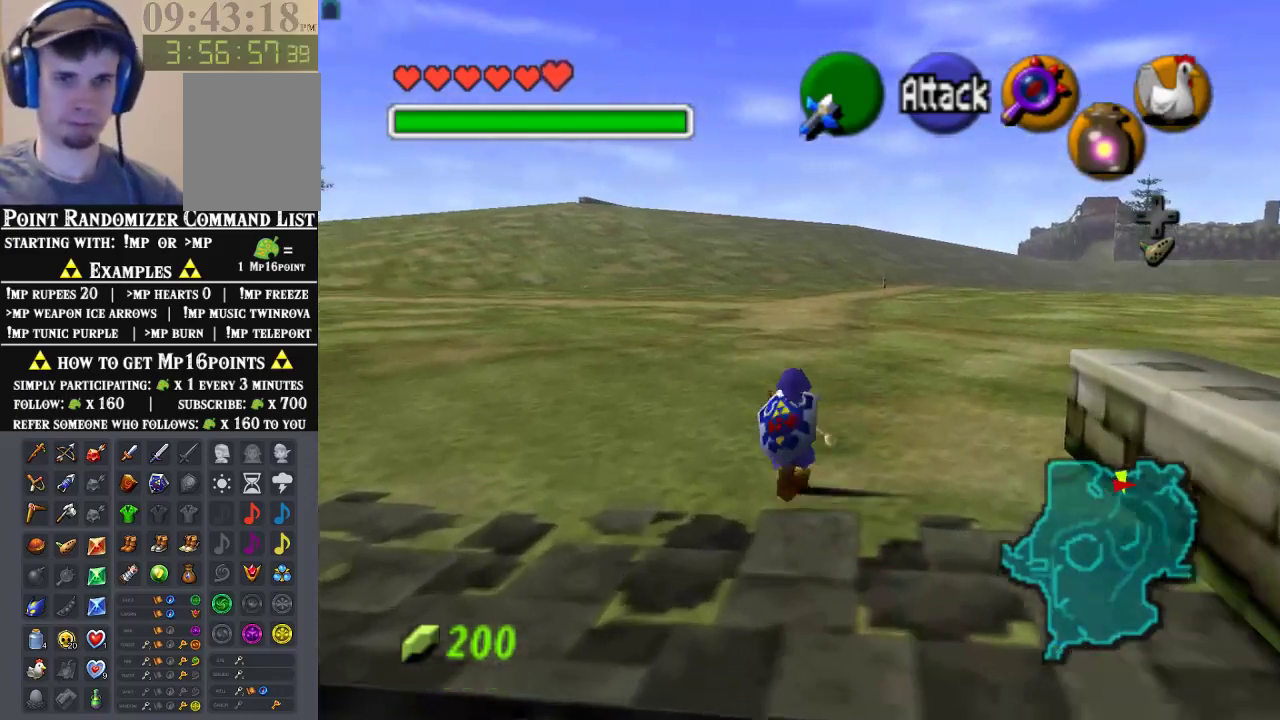
{"buttons": [], "left_stick": "up-left", "events": [[100, "left_stick", "up-left"]]}
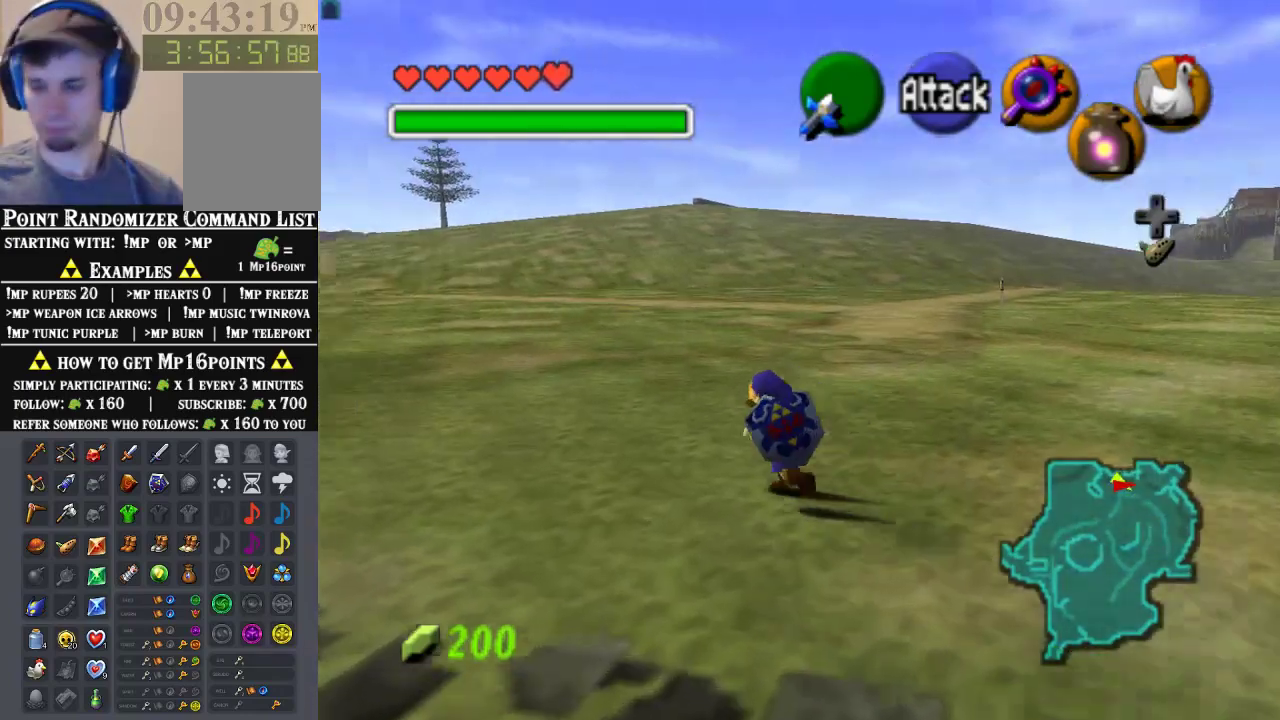
{"buttons": [], "left_stick": "up", "events": [[100, "left_stick", "up"]]}
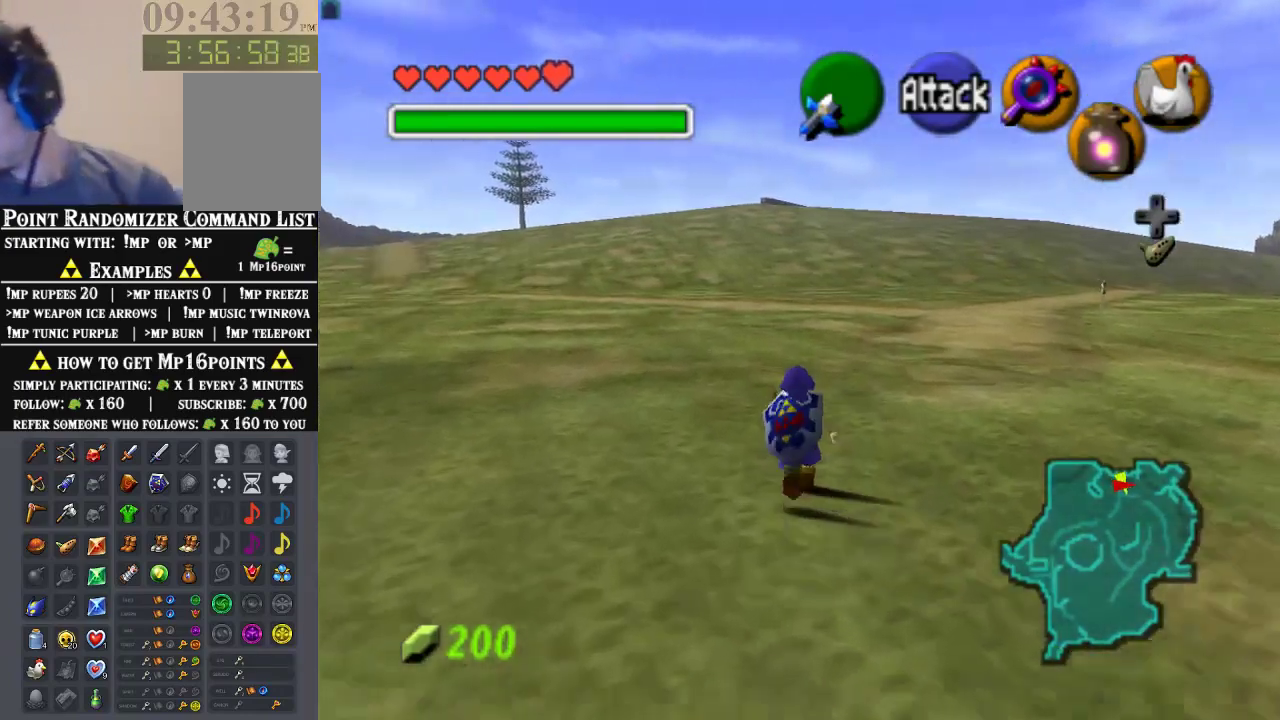
{"buttons": [], "left_stick": "up", "events": []}
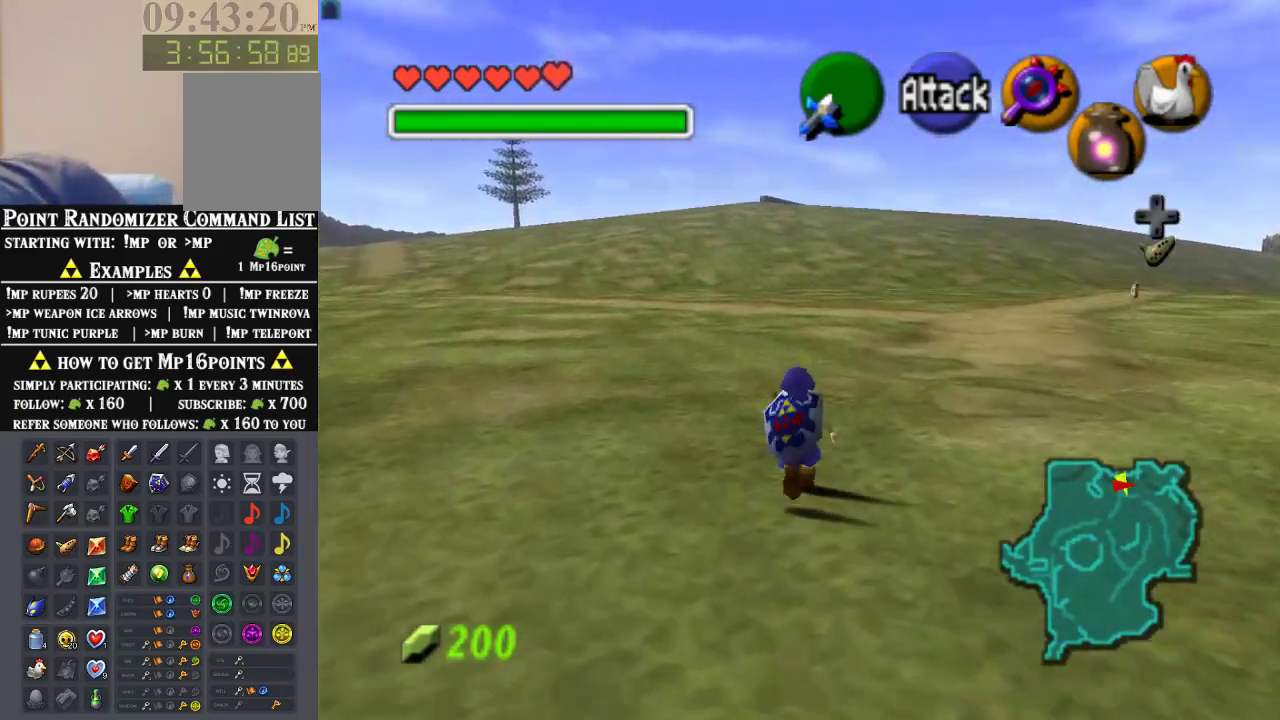
{"buttons": [], "left_stick": "up", "events": []}
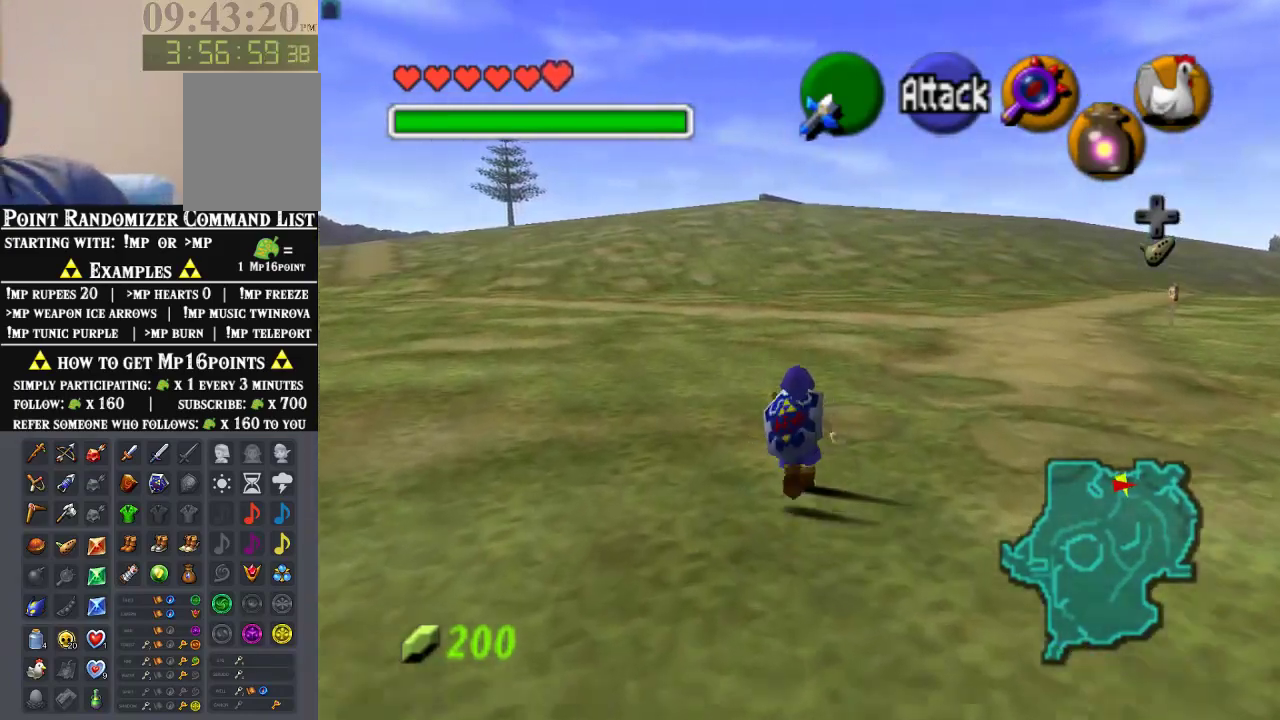
{"buttons": [], "left_stick": "up", "events": []}
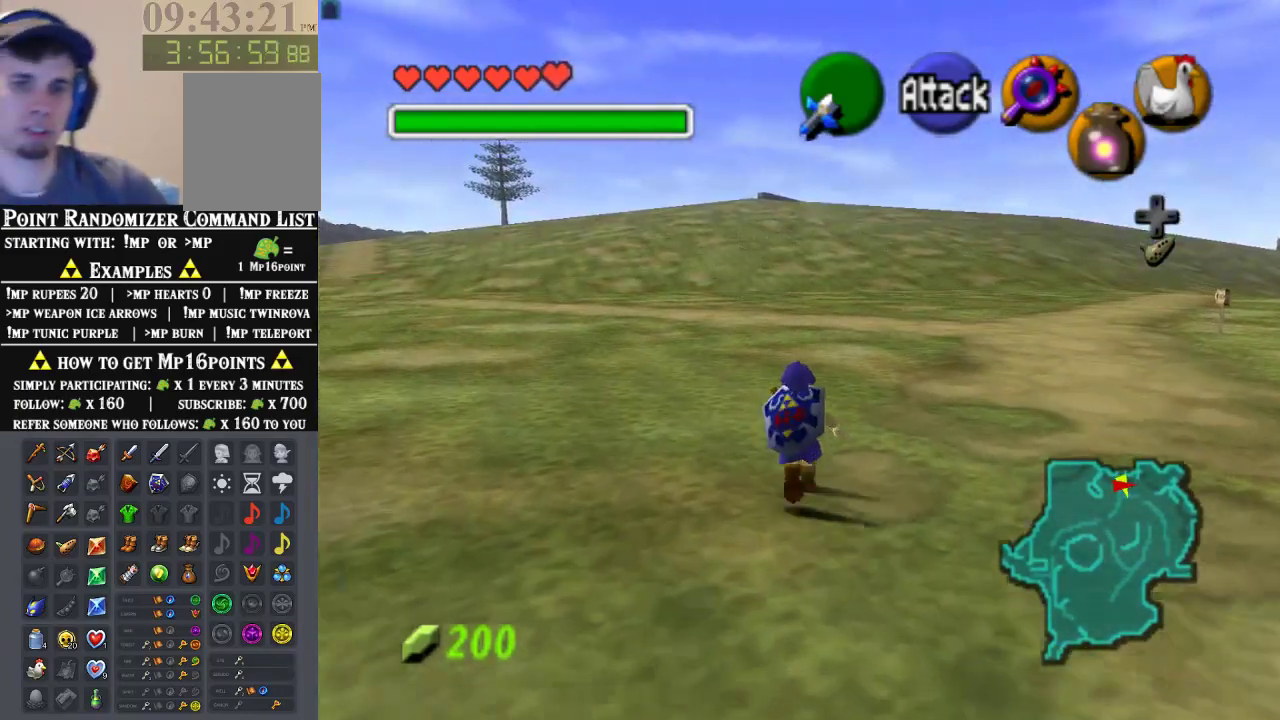
{"buttons": [], "left_stick": "center", "events": [[33, "left_stick", "center"]]}